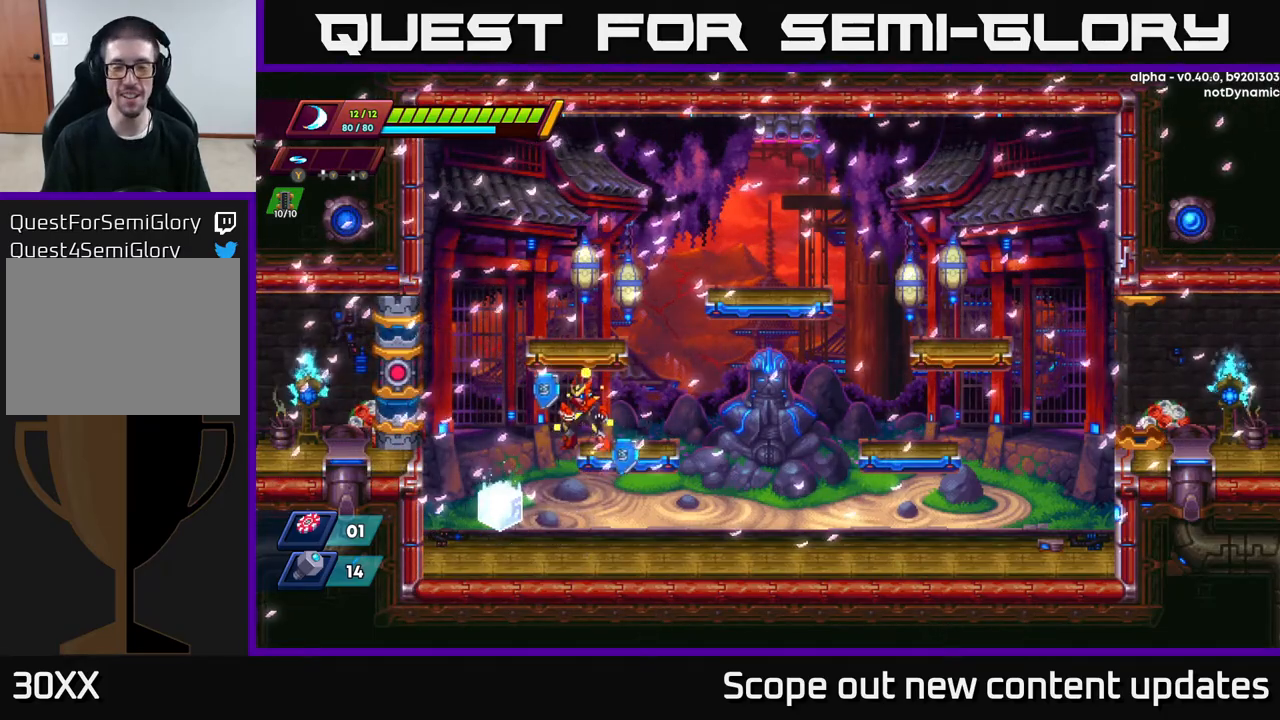
Gameplay with a controller (Xbox layout); each line is a JSON object with the inputs held at the frame after it. "events" lists button and stick changes between this image and that frame as [ms after this image, input, new state], when the widget could be followed in between.
{"buttons": ["DPAD_LEFT"], "left_stick": "center", "right_stick": "center", "events": [[300, "DPAD_DOWN", "down"], [383, "A", "down"], [433, "DPAD_DOWN", "up"], [450, "A", "up"], [467, "DPAD_LEFT", "down"]]}
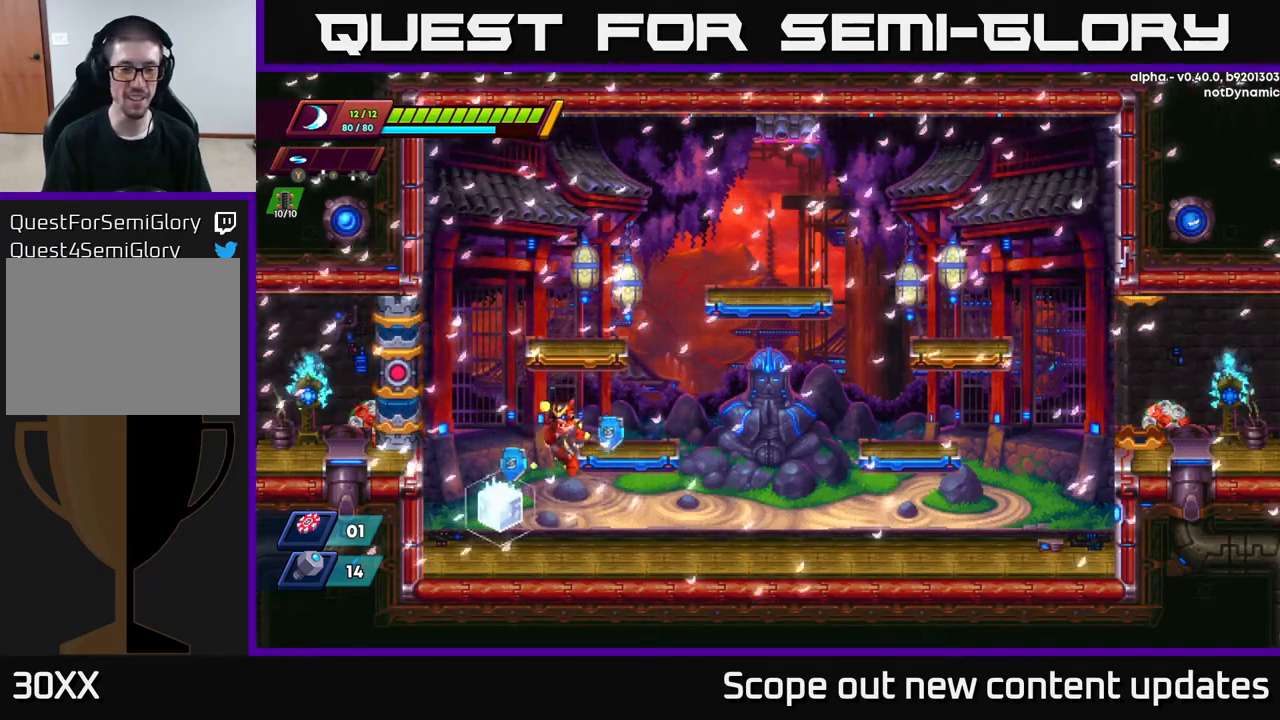
{"buttons": ["R2", "DPAD_RIGHT"], "left_stick": "center", "right_stick": "center", "events": [[233, "DPAD_LEFT", "up"], [300, "DPAD_RIGHT", "down"], [383, "R2", "down"]]}
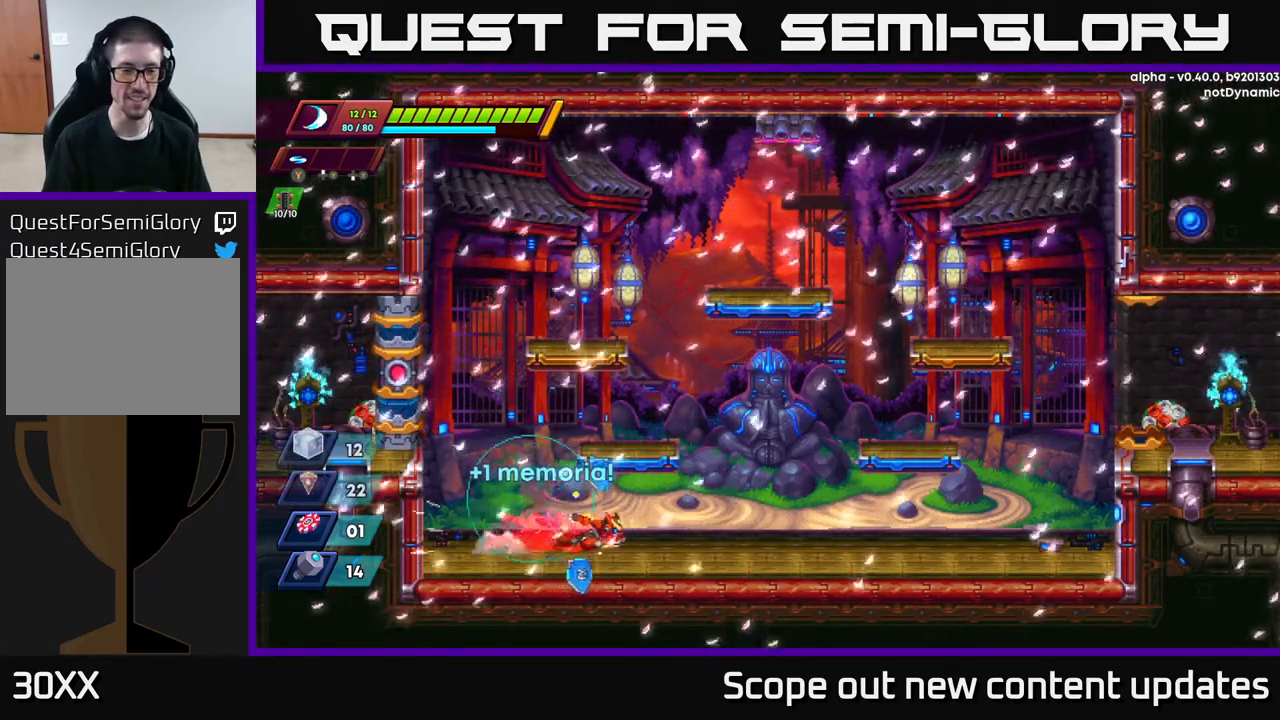
{"buttons": ["A", "R2", "DPAD_RIGHT"], "left_stick": "center", "right_stick": "center", "events": [[183, "R2", "up"], [317, "R2", "down"], [450, "A", "down"]]}
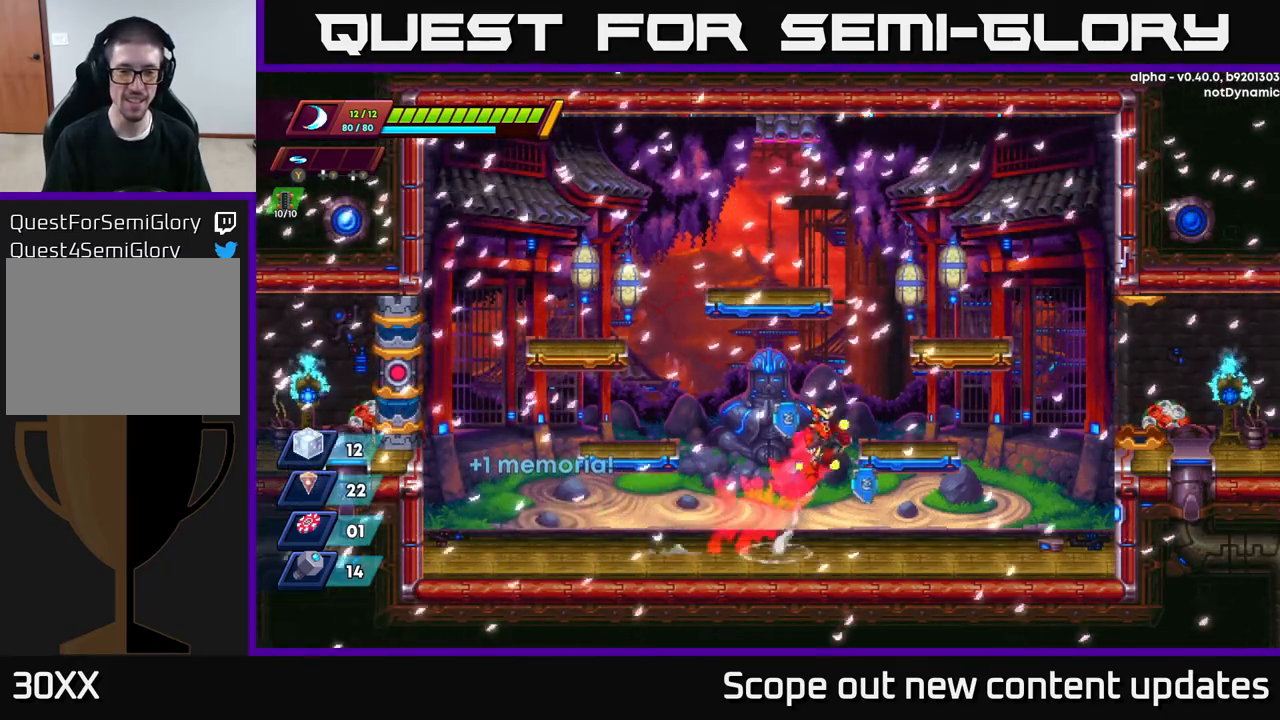
{"buttons": [], "left_stick": "center", "right_stick": "center", "events": [[267, "DPAD_RIGHT", "up"], [267, "R2", "up"], [283, "A", "up"]]}
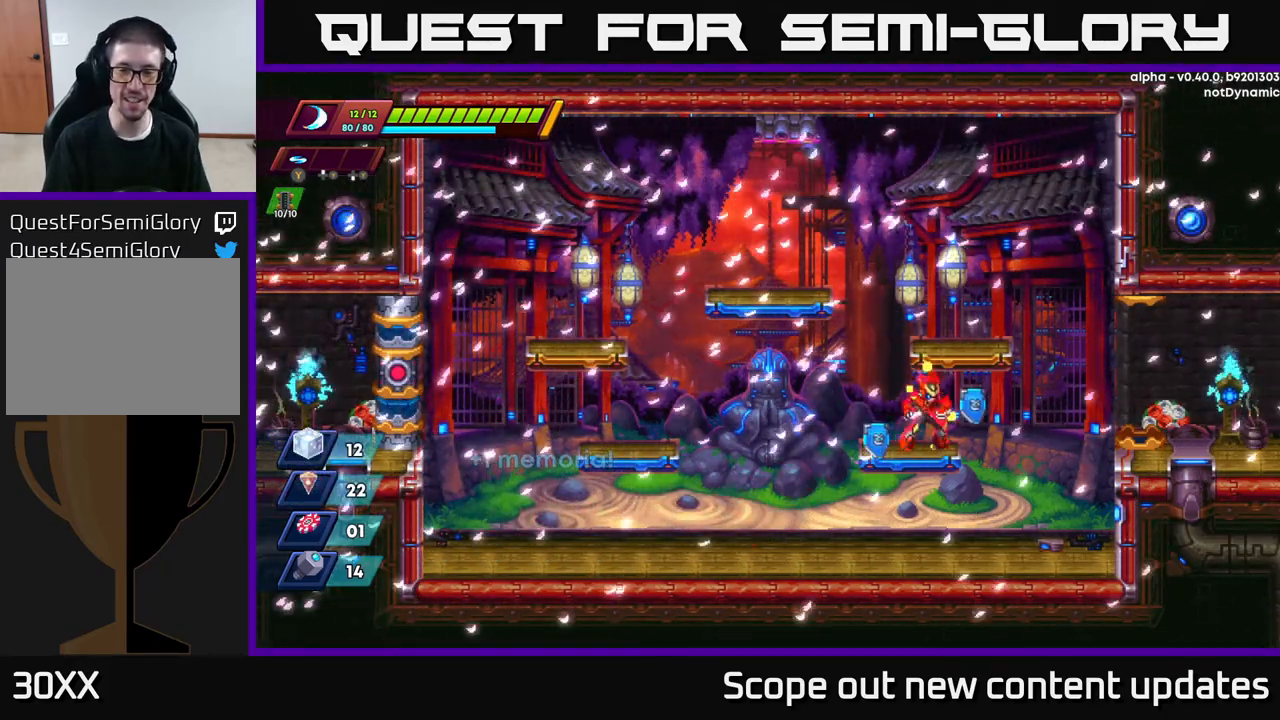
{"buttons": ["DPAD_RIGHT"], "left_stick": "center", "right_stick": "center", "events": [[133, "DPAD_RIGHT", "down"], [250, "A", "down"], [250, "R2", "down"], [417, "A", "up"], [417, "R2", "up"]]}
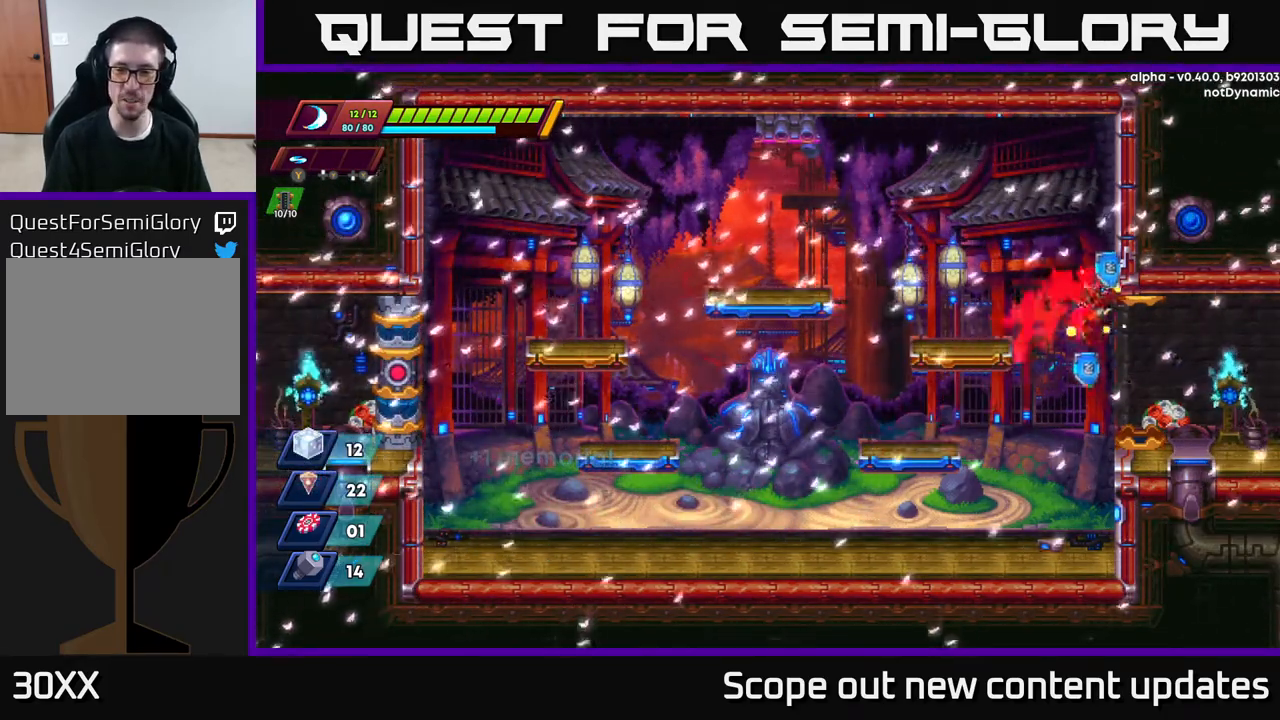
{"buttons": ["R2", "DPAD_RIGHT"], "left_stick": "center", "right_stick": "center", "events": [[417, "R2", "down"]]}
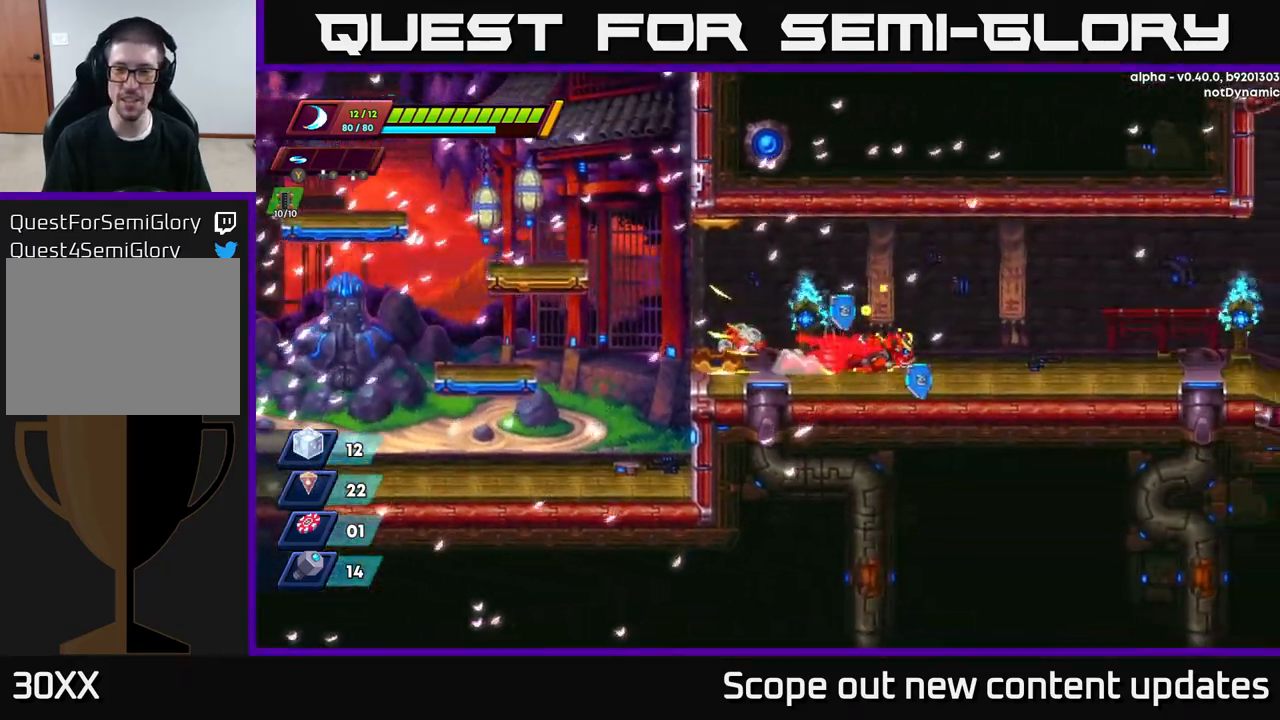
{"buttons": ["R2", "DPAD_RIGHT"], "left_stick": "center", "right_stick": "center", "events": [[167, "R2", "up"], [233, "R2", "down"]]}
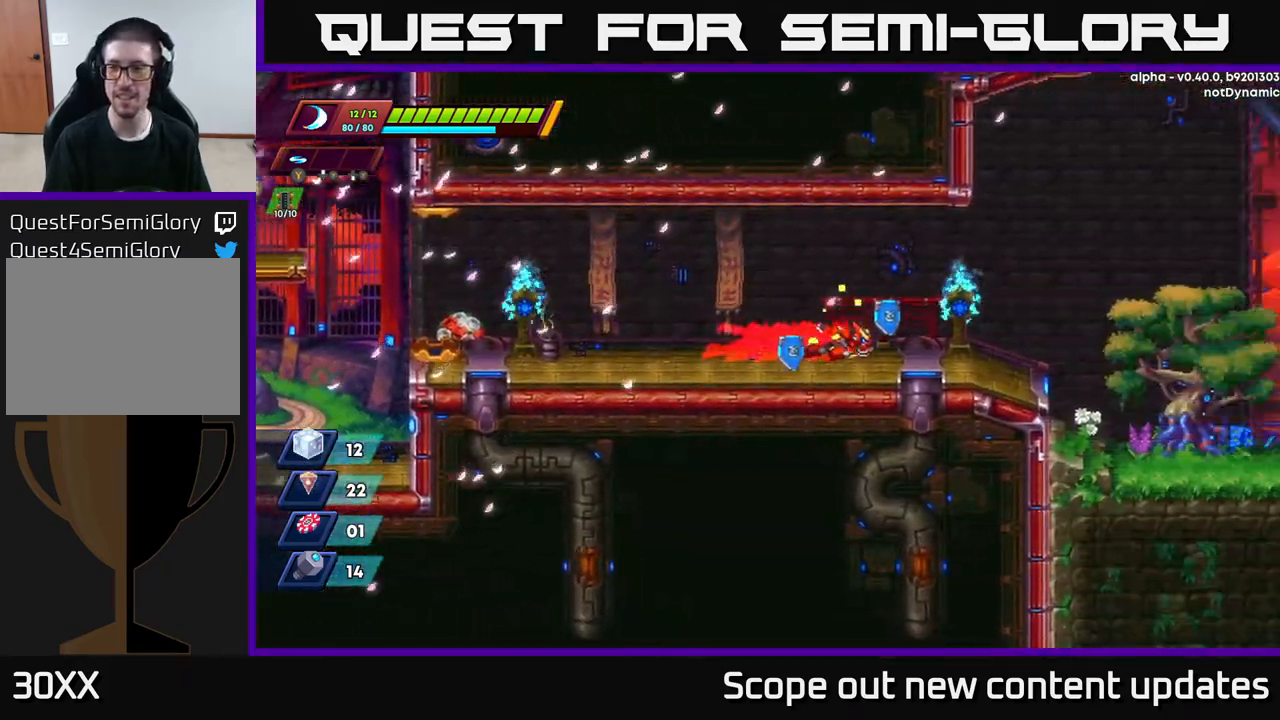
{"buttons": [], "left_stick": "center", "right_stick": "center", "events": [[67, "R2", "up"], [133, "R2", "down"], [350, "DPAD_RIGHT", "up"], [350, "R2", "up"]]}
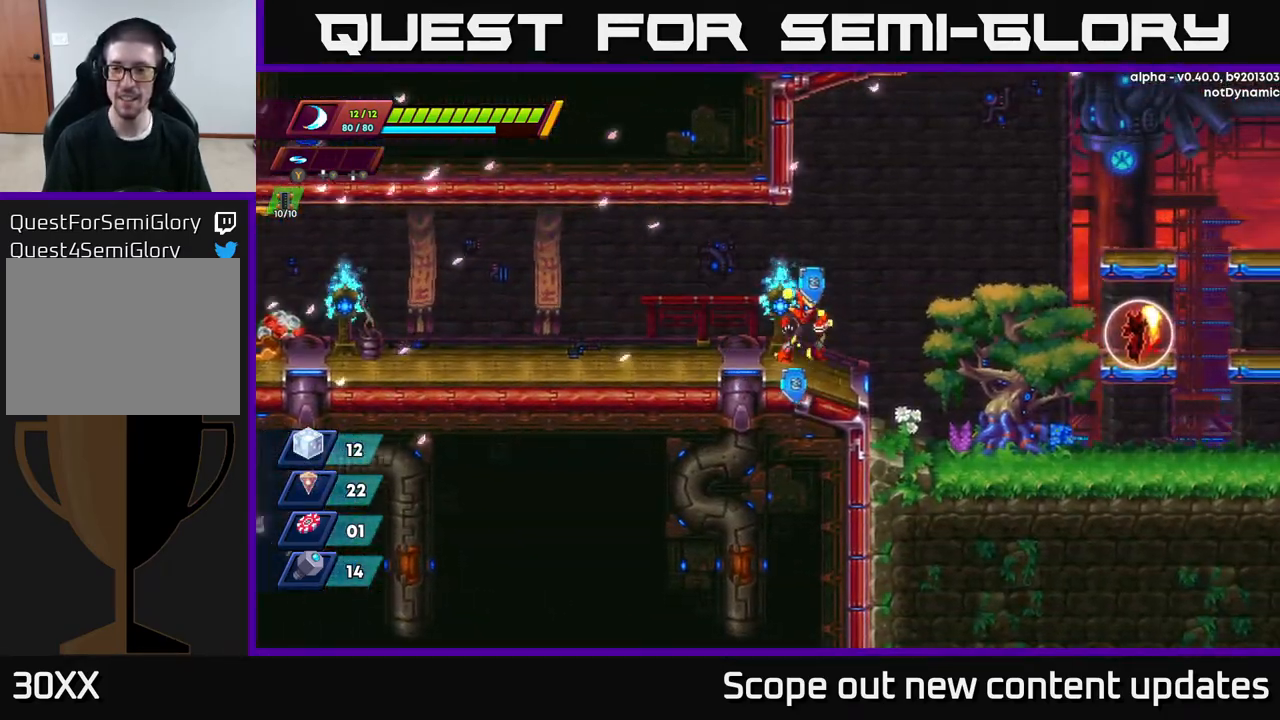
{"buttons": [], "left_stick": "center", "right_stick": "center", "events": []}
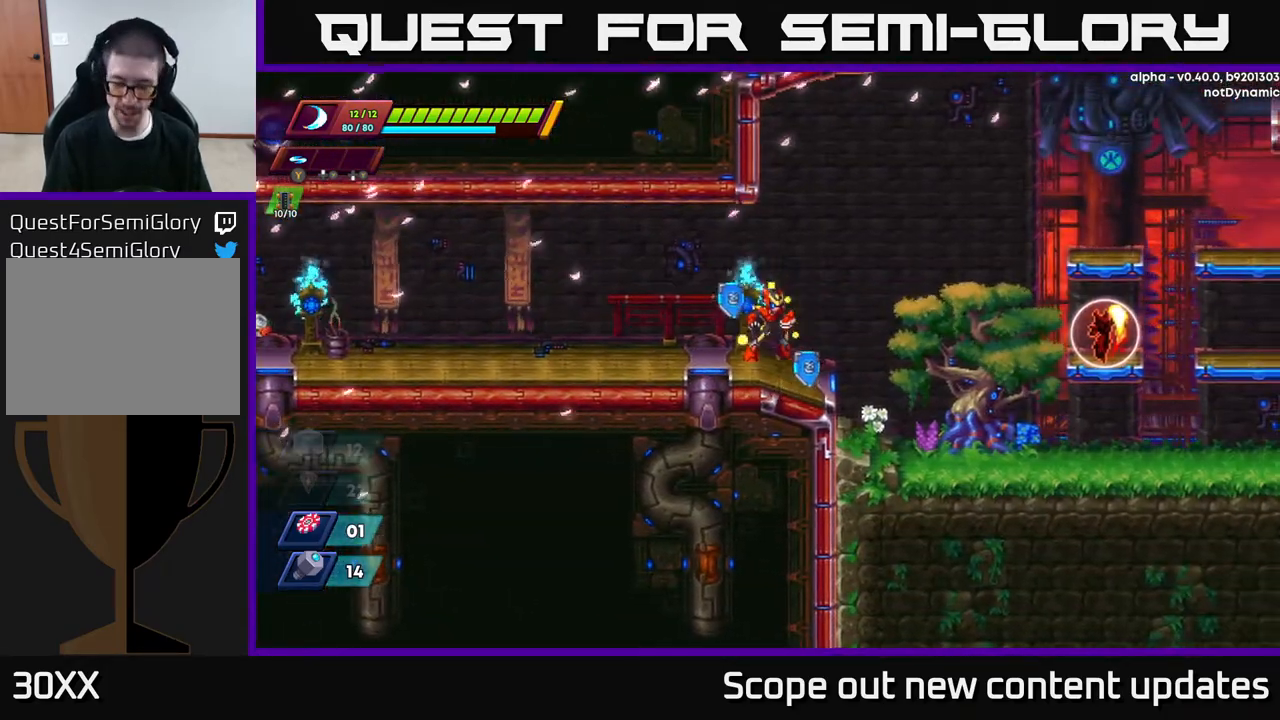
{"buttons": [], "left_stick": "center", "right_stick": "center", "events": []}
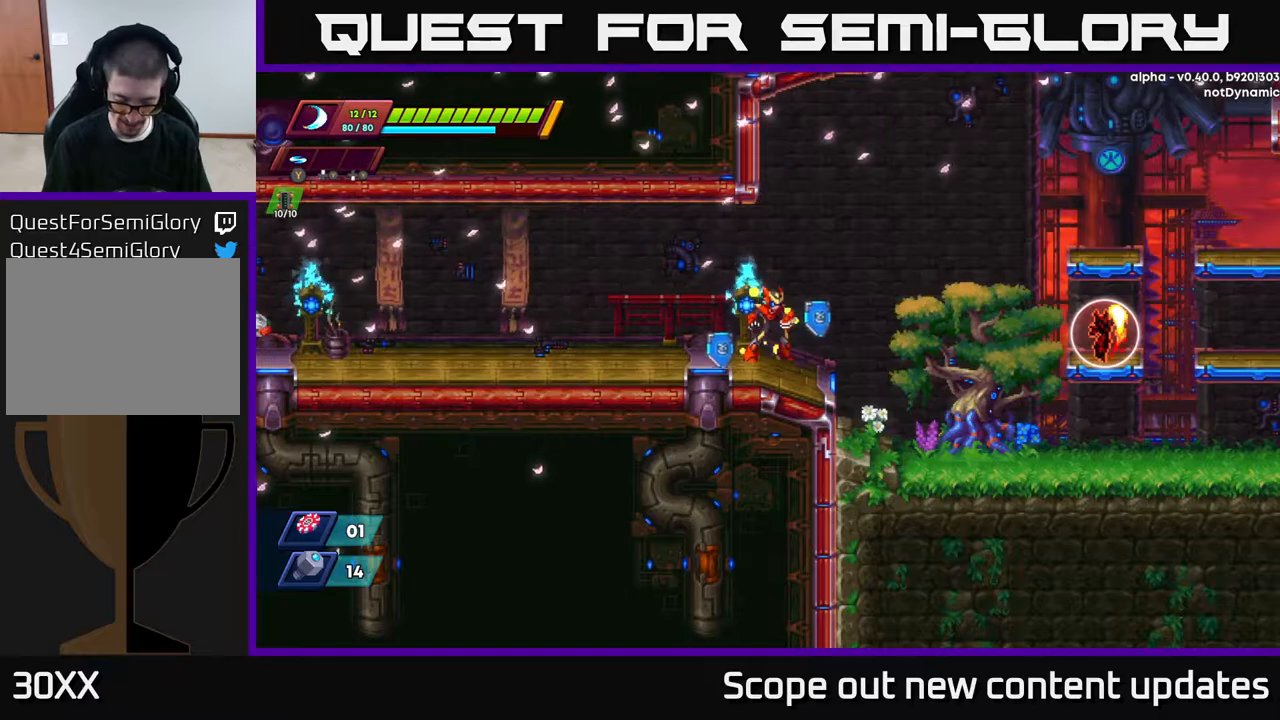
{"buttons": [], "left_stick": "center", "right_stick": "center", "events": []}
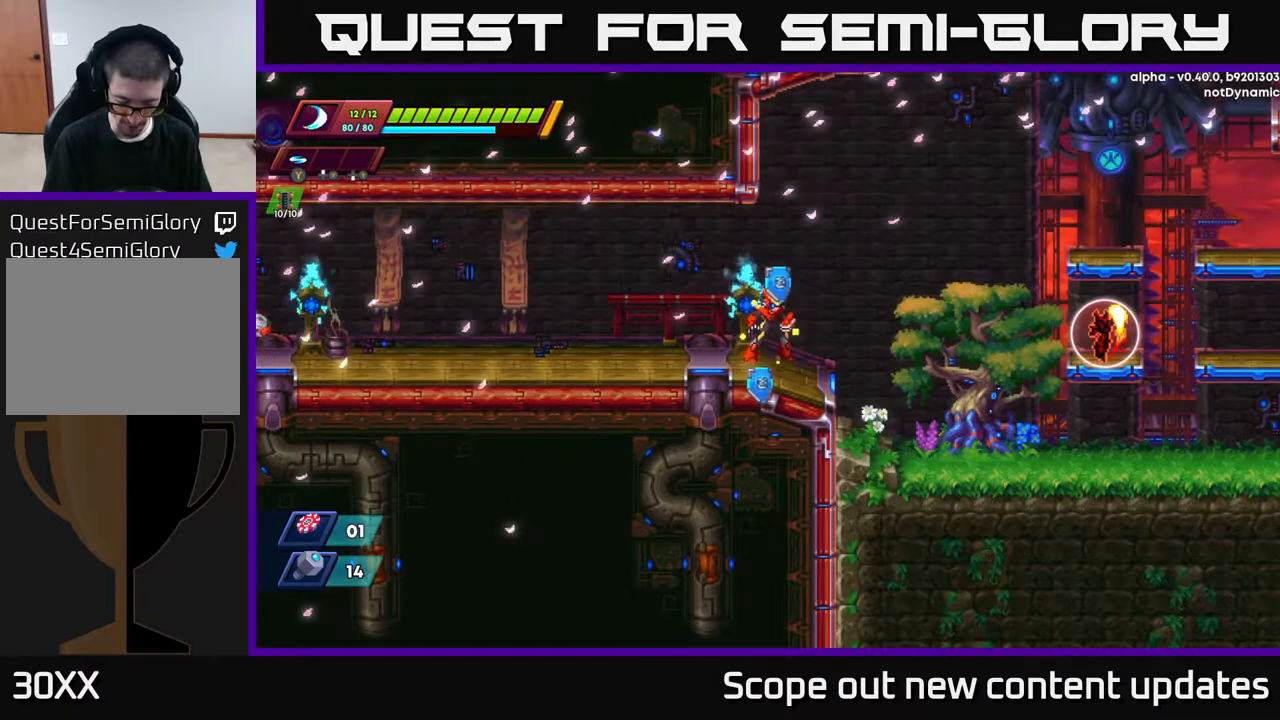
{"buttons": [], "left_stick": "center", "right_stick": "center", "events": []}
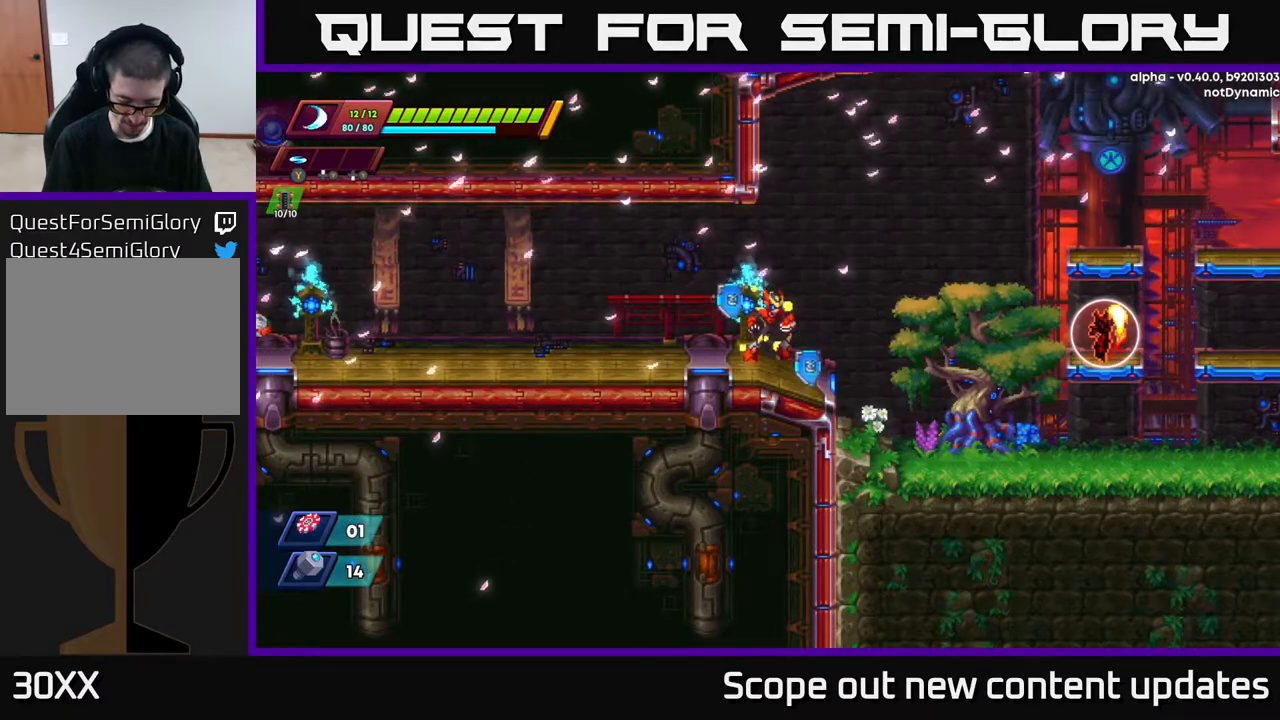
{"buttons": [], "left_stick": "center", "right_stick": "center", "events": []}
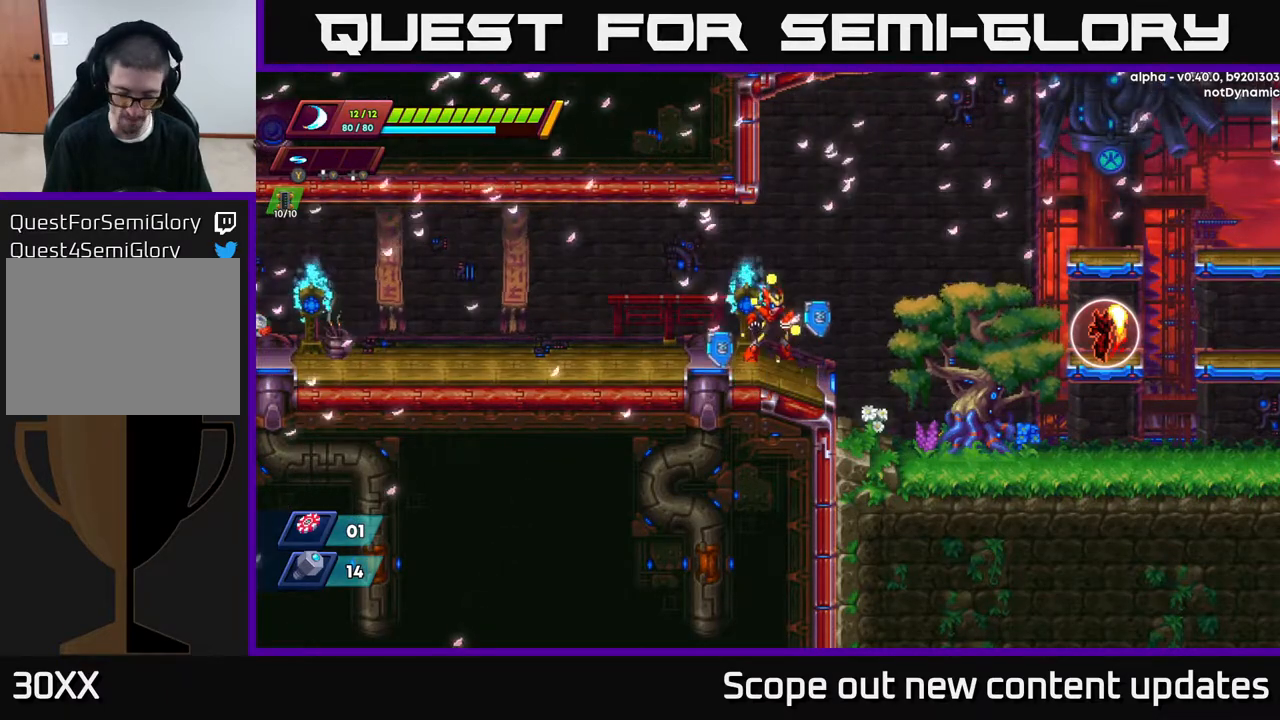
{"buttons": [], "left_stick": "center", "right_stick": "center", "events": []}
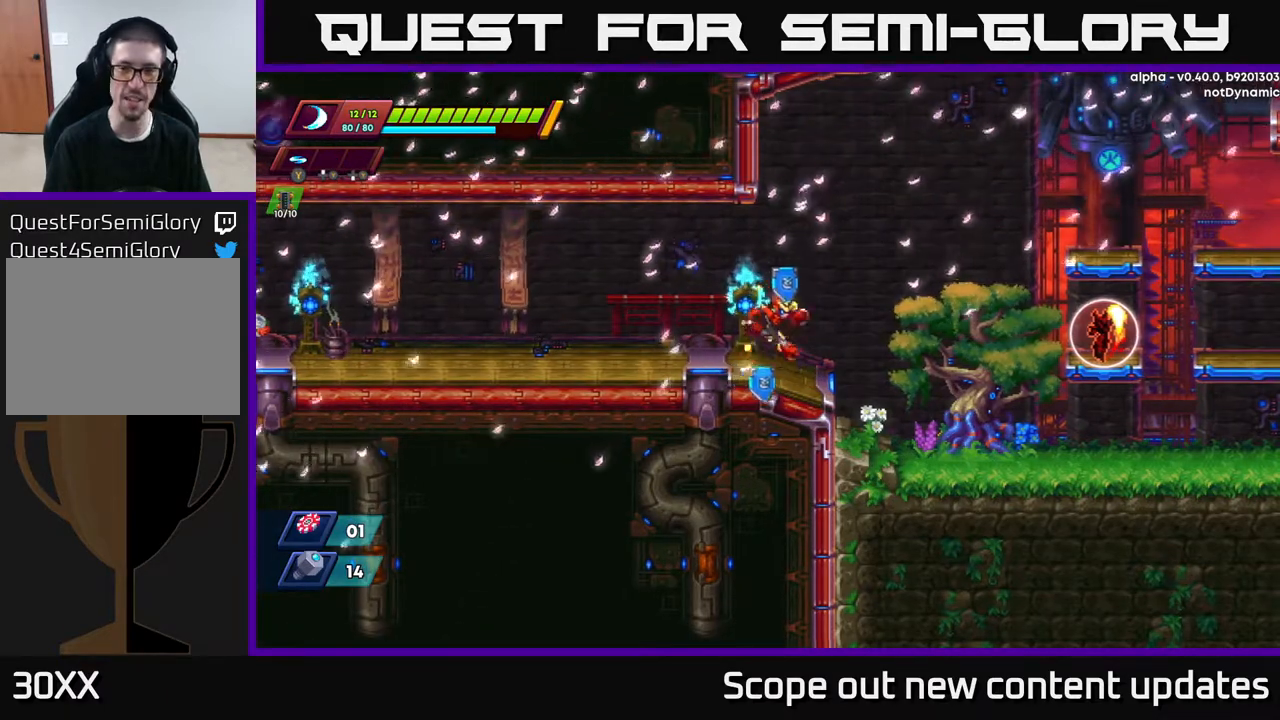
{"buttons": ["DPAD_RIGHT"], "left_stick": "center", "right_stick": "center", "events": [[17, "DPAD_RIGHT", "down"], [117, "R2", "down"], [450, "R2", "up"]]}
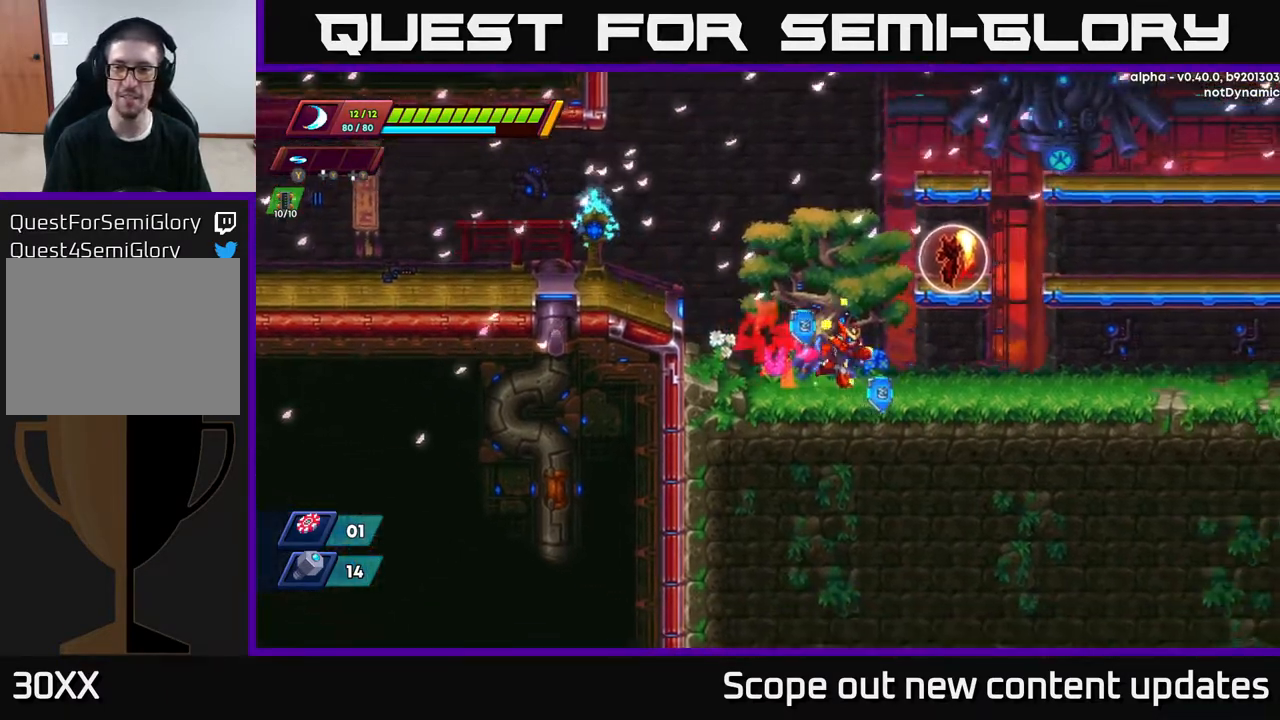
{"buttons": [], "left_stick": "center", "right_stick": "center", "events": [[433, "DPAD_RIGHT", "up"]]}
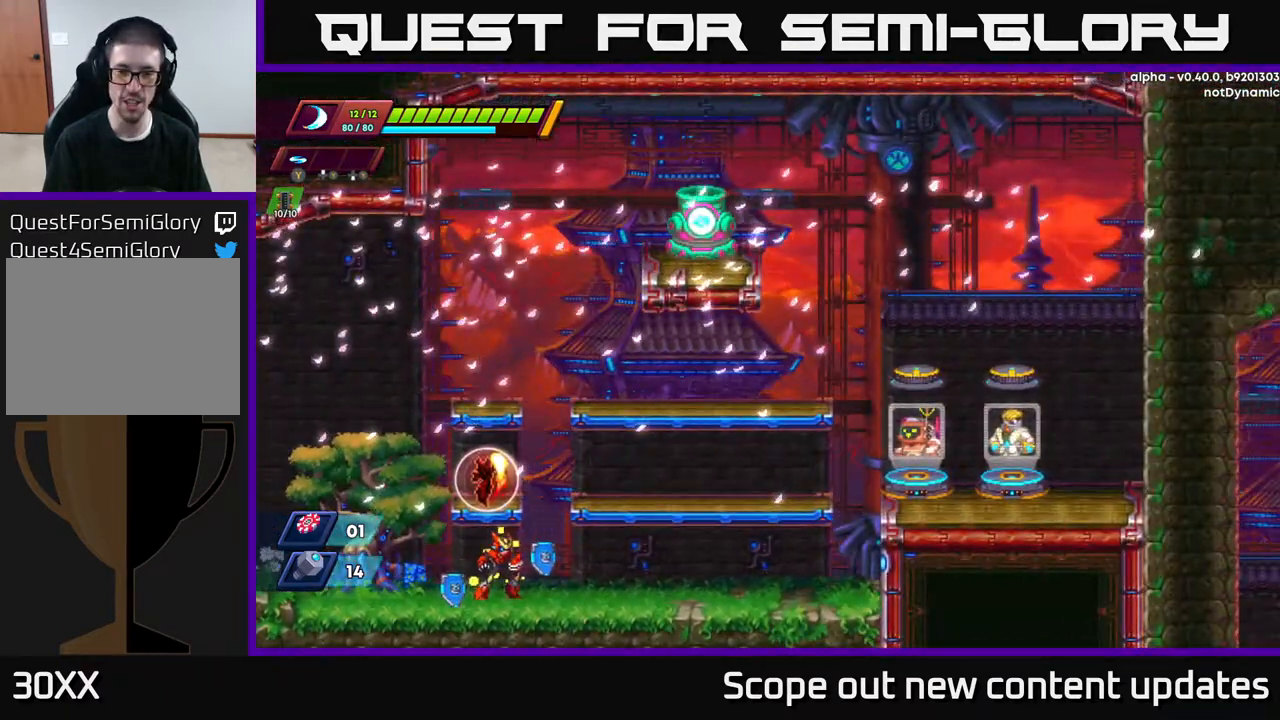
{"buttons": [], "left_stick": "center", "right_stick": "center", "events": []}
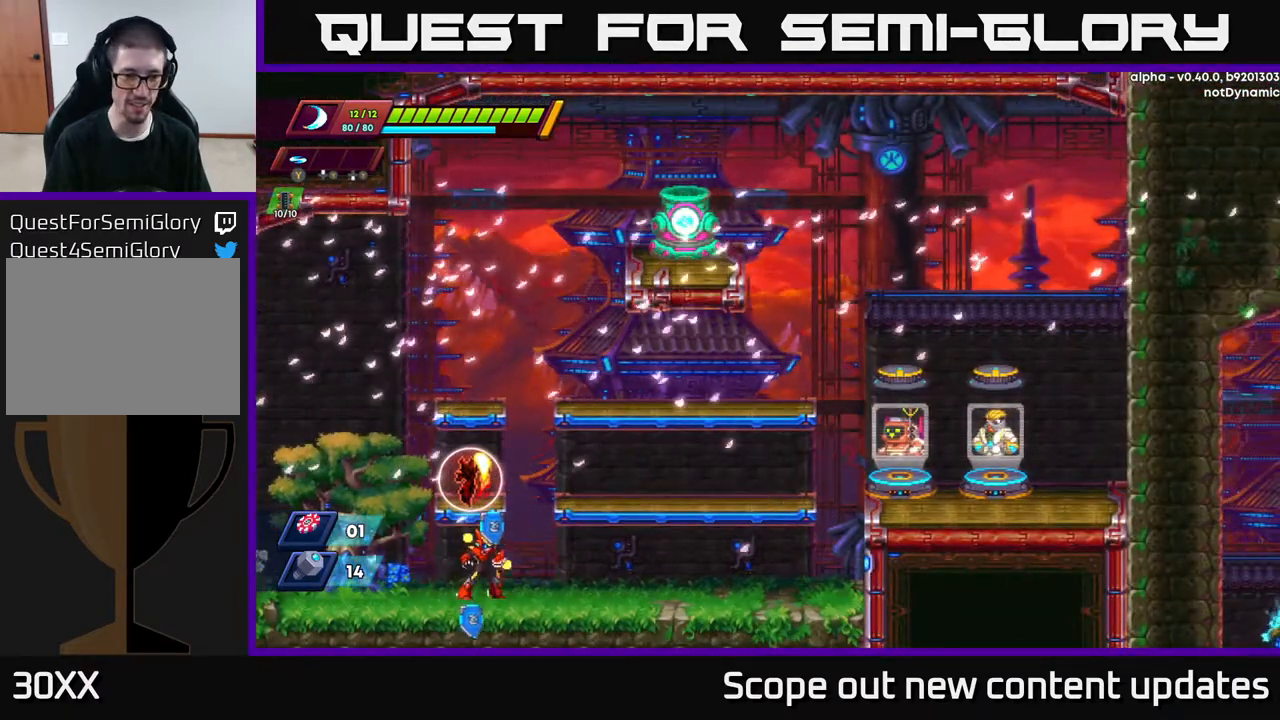
{"buttons": [], "left_stick": "center", "right_stick": "center", "events": [[83, "A", "down"], [333, "A", "up"]]}
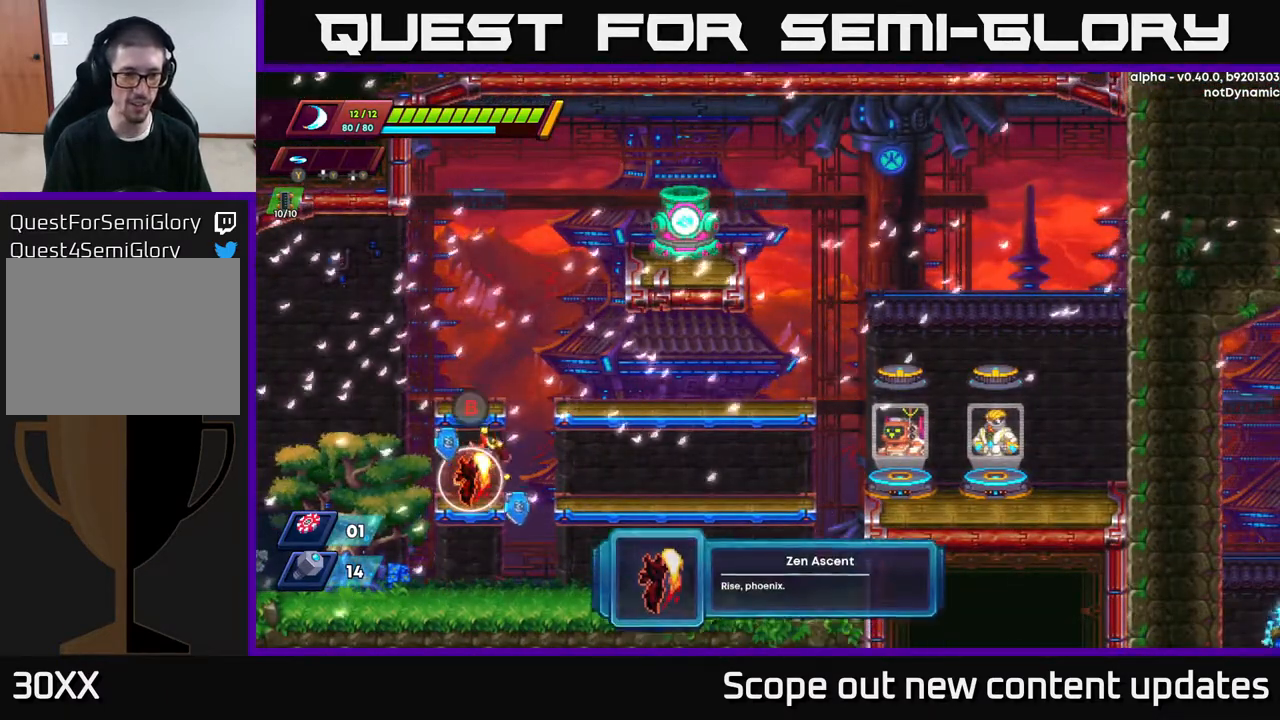
{"buttons": [], "left_stick": "center", "right_stick": "center", "events": []}
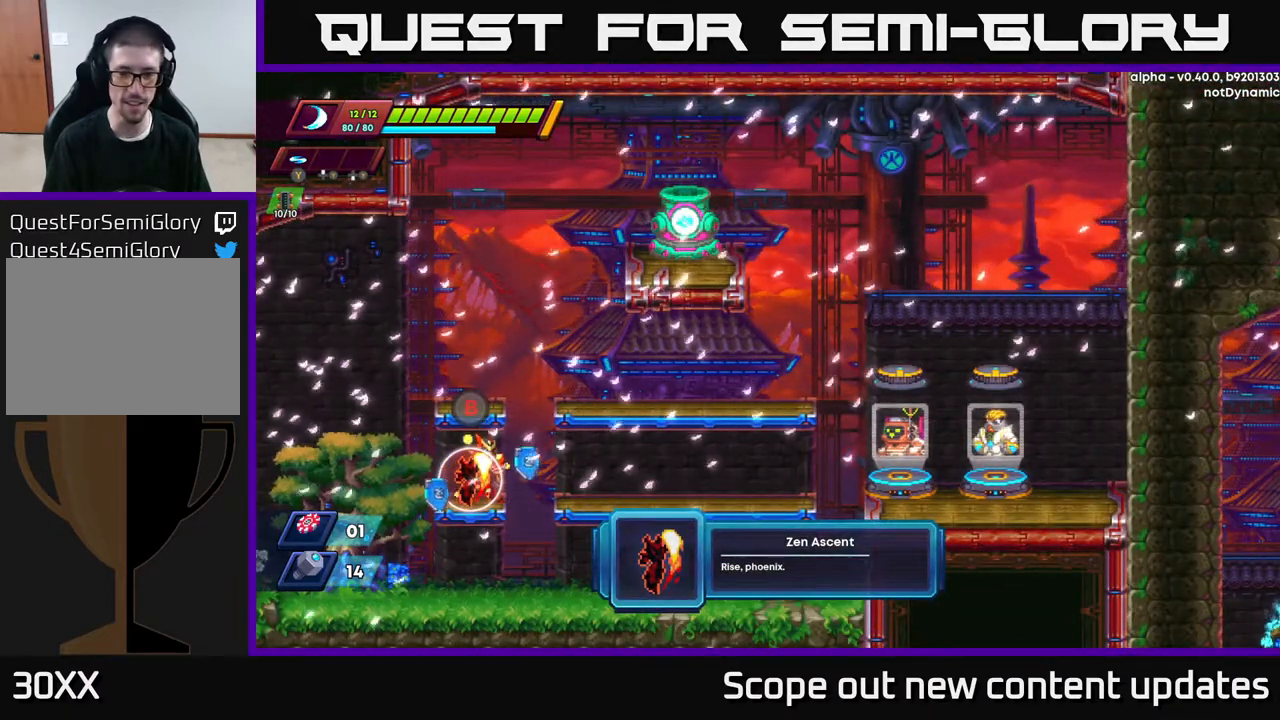
{"buttons": [], "left_stick": "center", "right_stick": "center", "events": []}
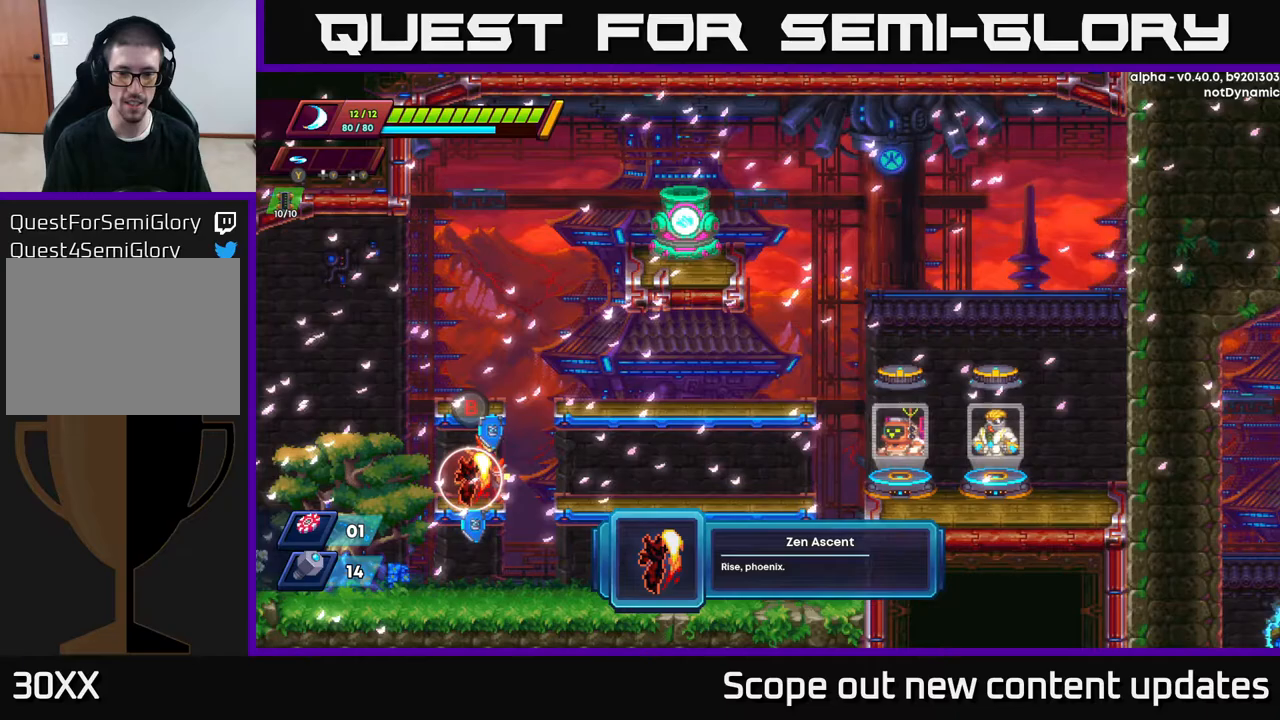
{"buttons": [], "left_stick": "center", "right_stick": "center", "events": []}
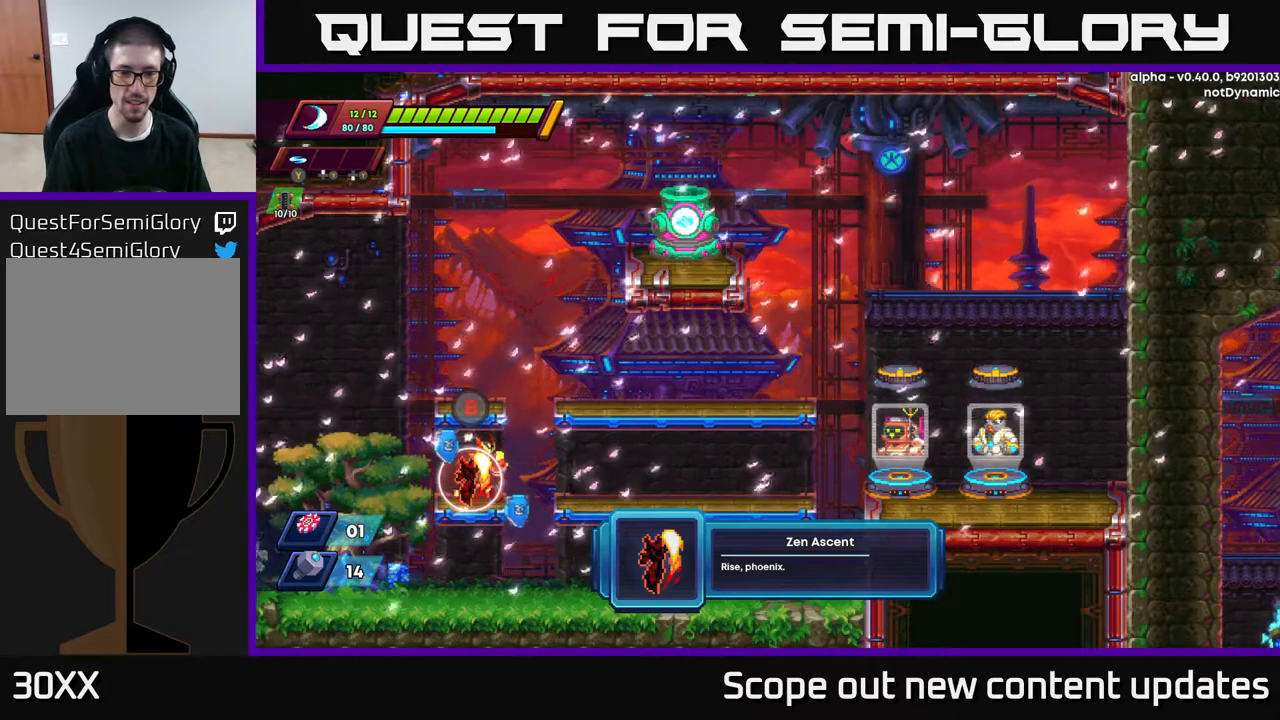
{"buttons": [], "left_stick": "center", "right_stick": "center", "events": []}
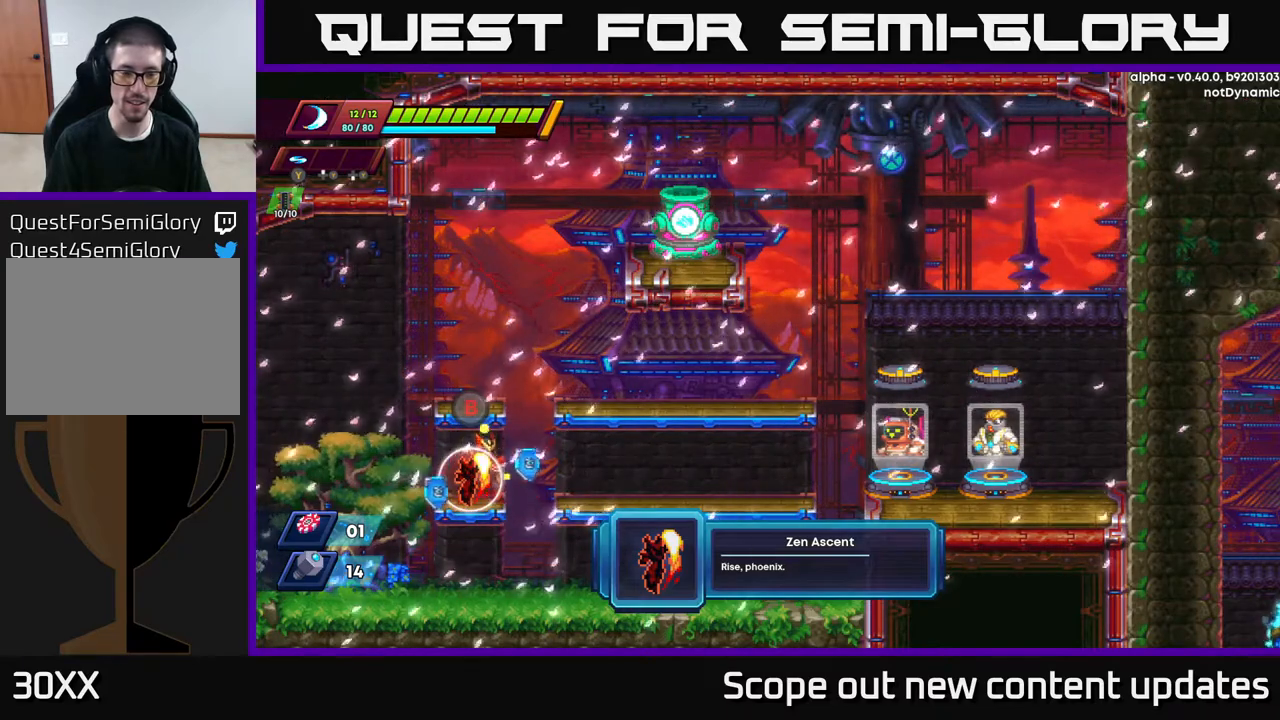
{"buttons": [], "left_stick": "center", "right_stick": "center", "events": []}